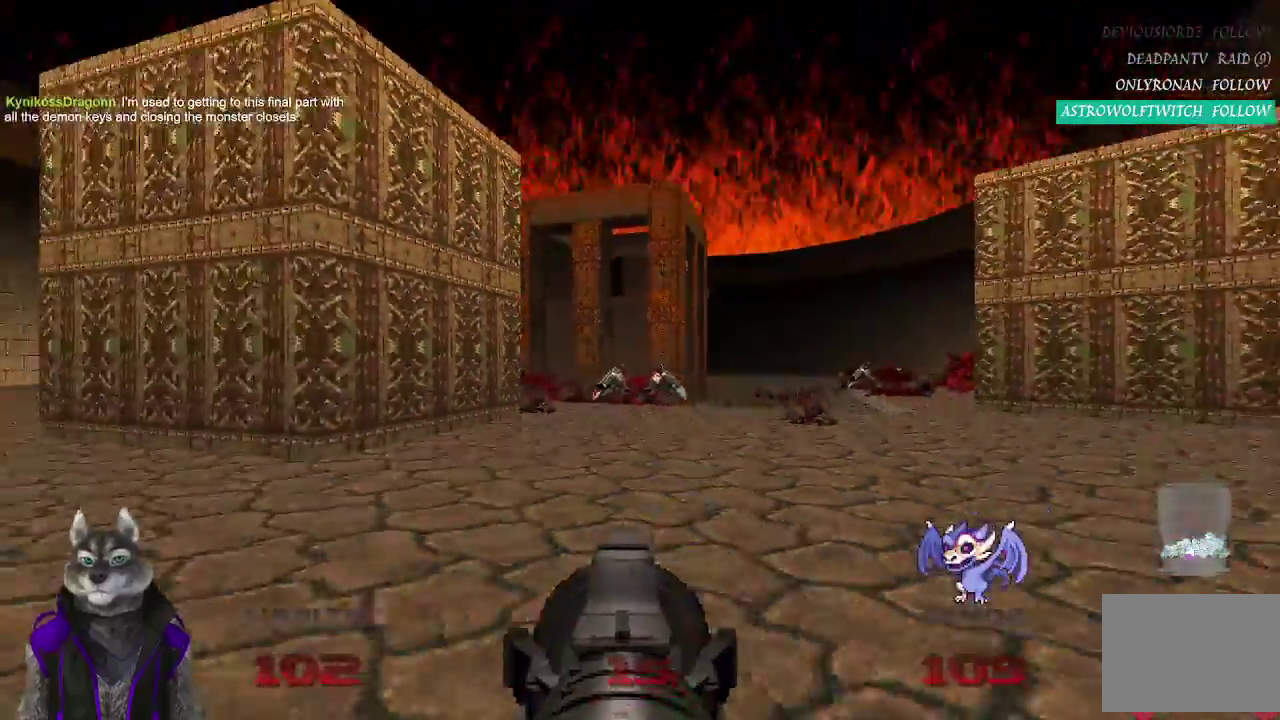
Gameplay with a controller (PlayStation layout); each line is a JSON object with the inputs held at the frame after it. "events" lists button and stick changes between this image and that frame as [ms after this image, input, new state], when the widget could be followed in between. Not read: R1.
{"buttons": [], "left_stick": "up-left", "right_stick": "center"}
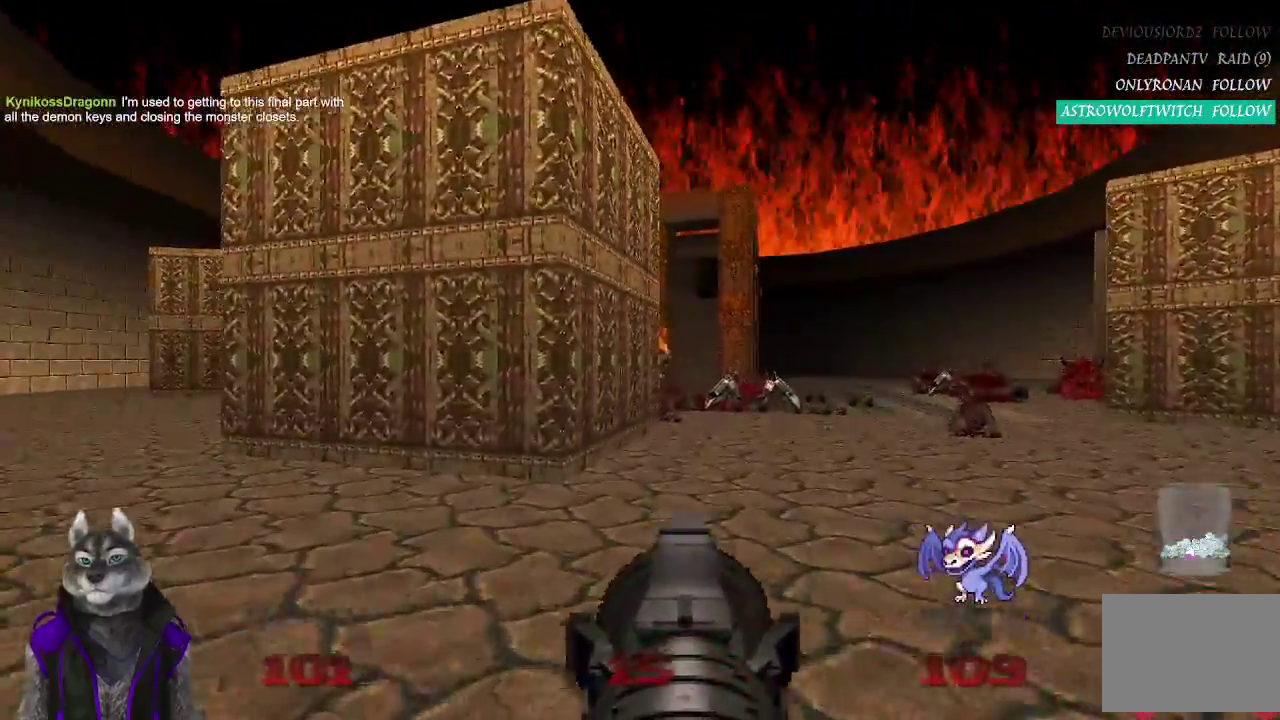
{"buttons": [], "left_stick": "up-left", "right_stick": "center", "events": [[200, "right_stick", "left"], [367, "right_stick", "center"]]}
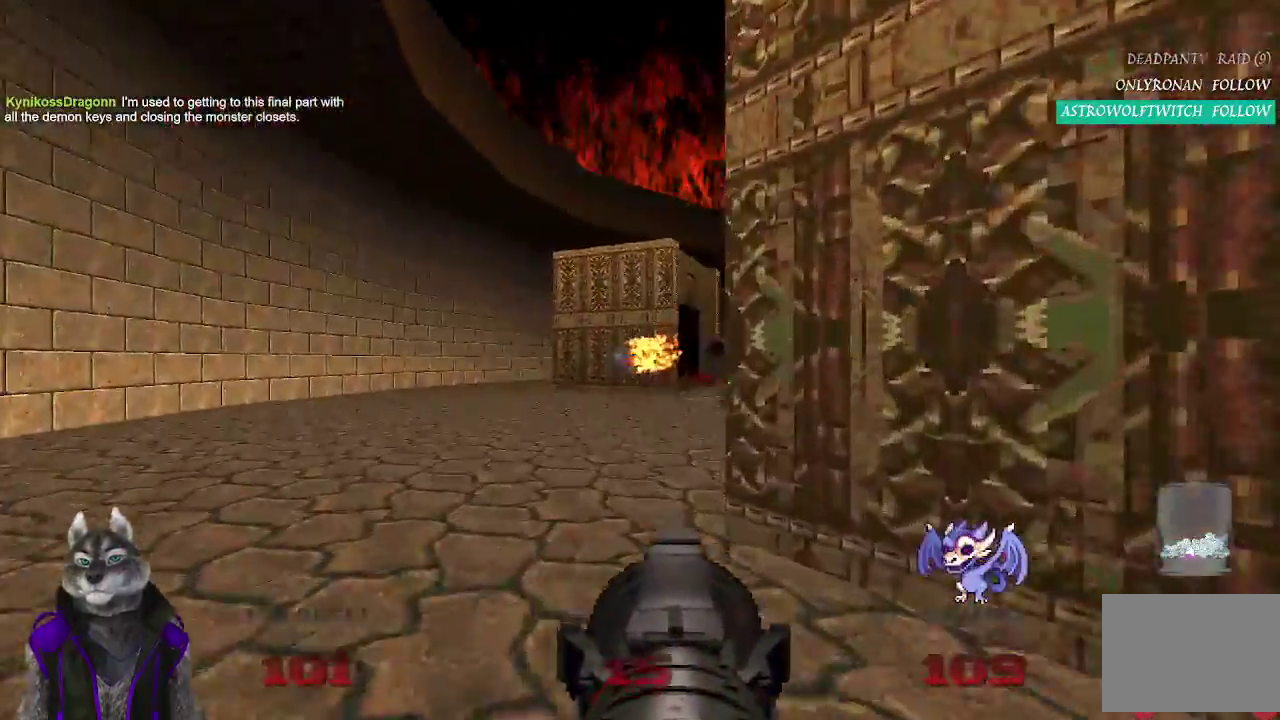
{"buttons": [], "left_stick": "left", "right_stick": "right", "events": [[17, "left_stick", "center"], [100, "left_stick", "up-left"], [117, "right_stick", "down-right"], [317, "left_stick", "left"], [400, "right_stick", "right"]]}
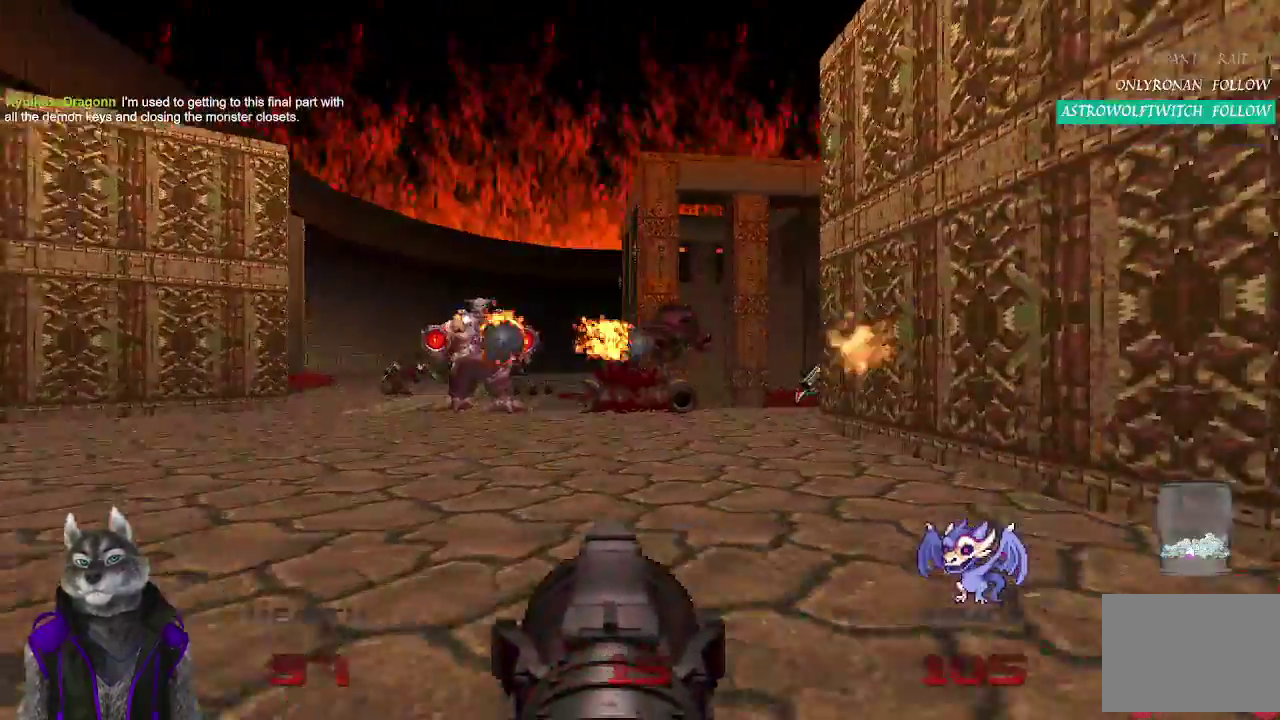
{"buttons": ["R2"], "left_stick": "left", "right_stick": "center", "events": [[183, "R2", "down"], [217, "right_stick", "center"]]}
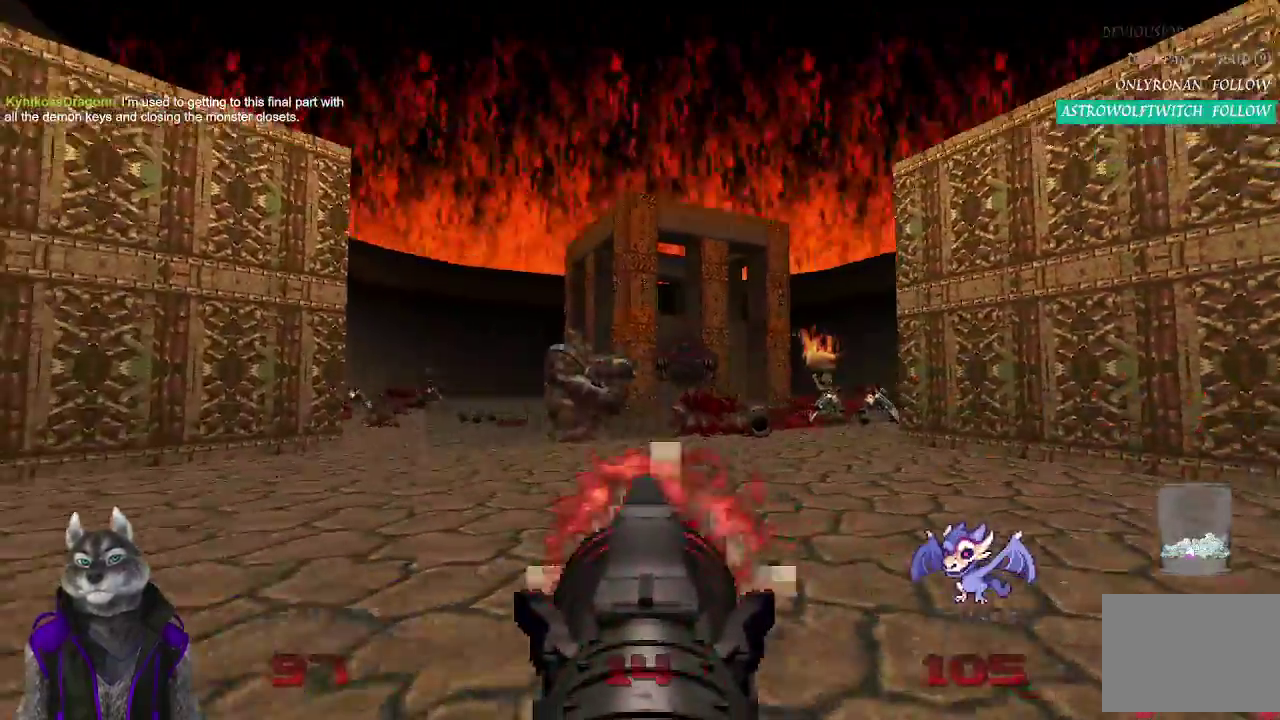
{"buttons": ["R2"], "left_stick": "left", "right_stick": "center", "events": [[67, "right_stick", "down-right"], [250, "left_stick", "center"], [383, "right_stick", "center"], [500, "left_stick", "left"]]}
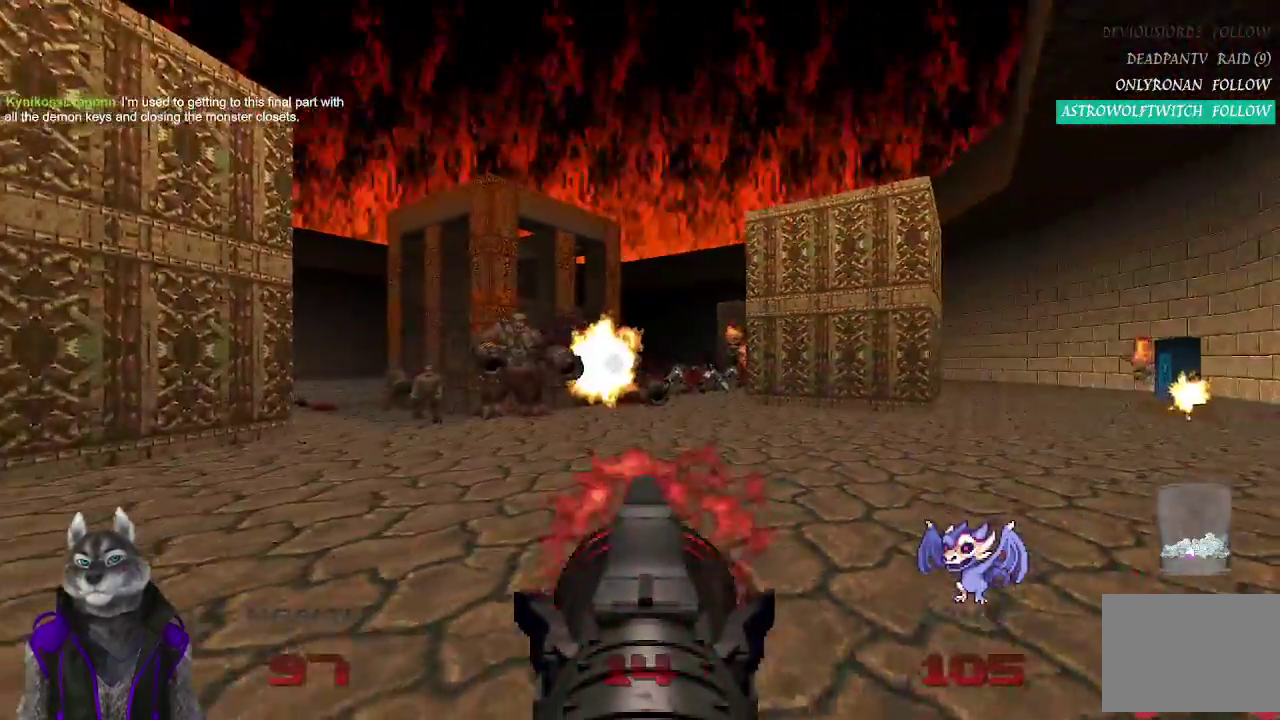
{"buttons": ["R2"], "left_stick": "center", "right_stick": "center", "events": [[250, "left_stick", "center"]]}
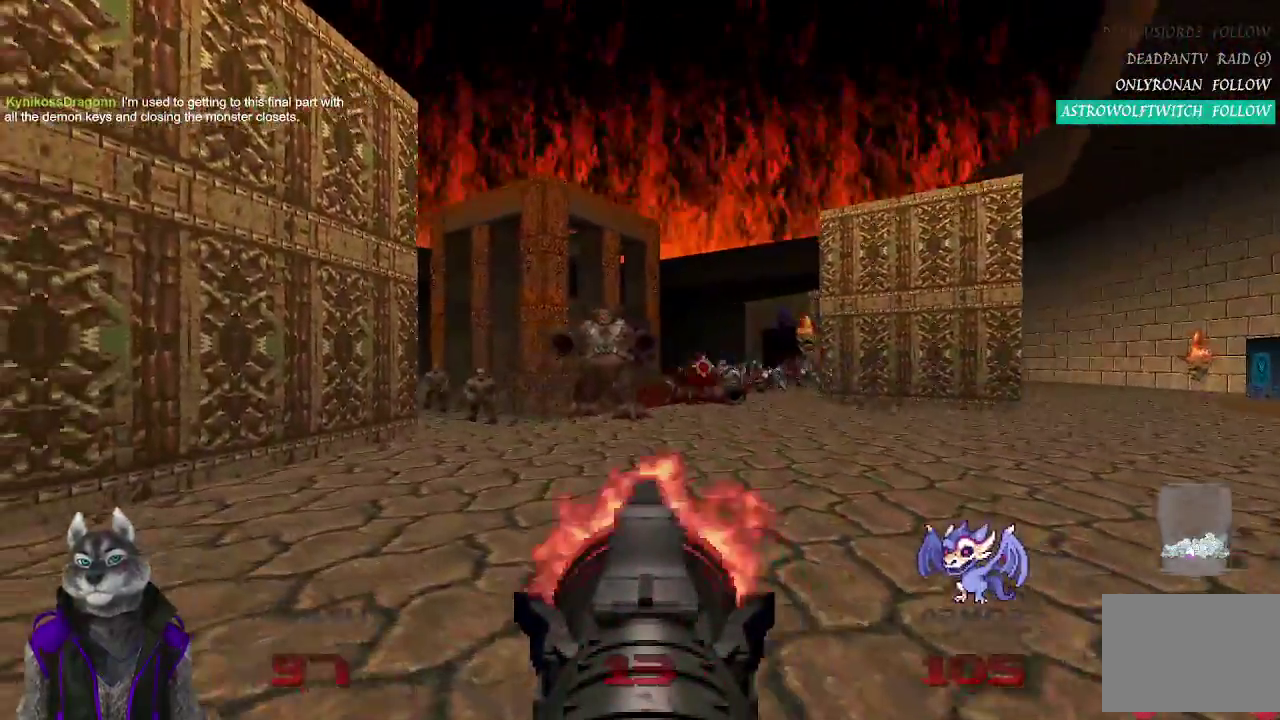
{"buttons": ["R2"], "left_stick": "center", "right_stick": "center", "events": [[333, "left_stick", "up"], [467, "left_stick", "center"]]}
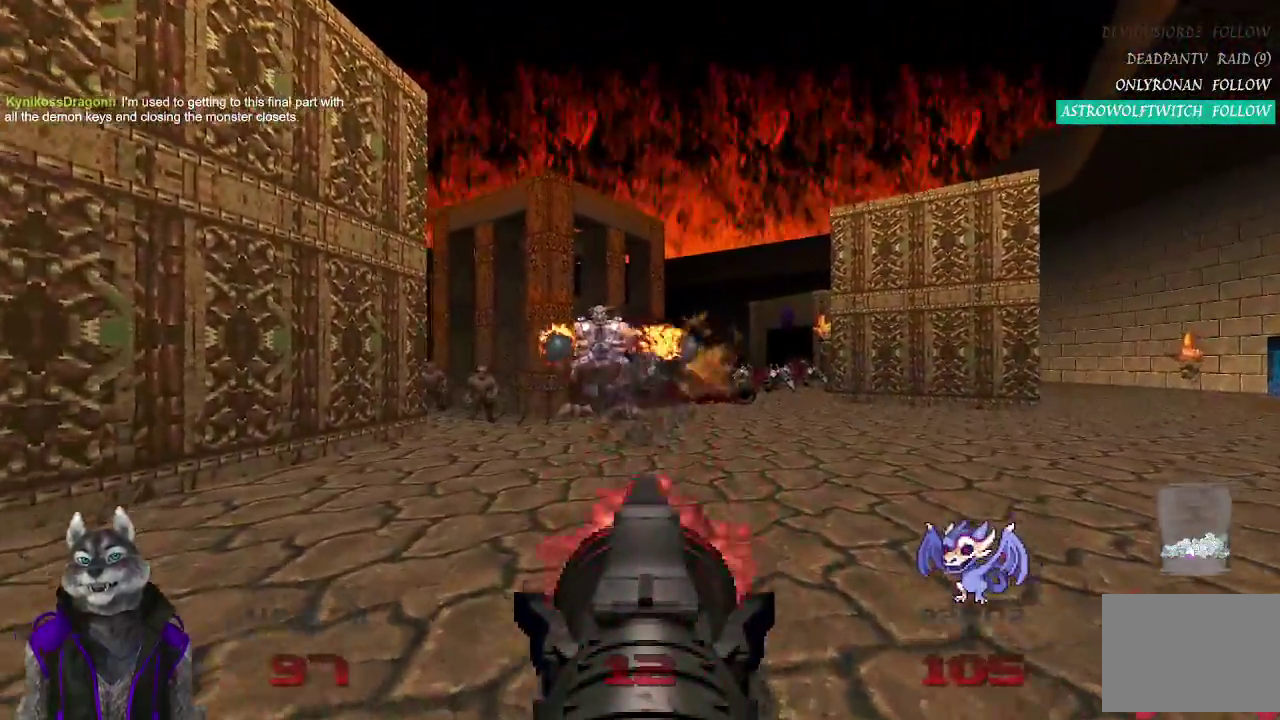
{"buttons": ["R2"], "left_stick": "left", "right_stick": "center", "events": [[183, "left_stick", "right"], [367, "left_stick", "center"], [467, "left_stick", "left"]]}
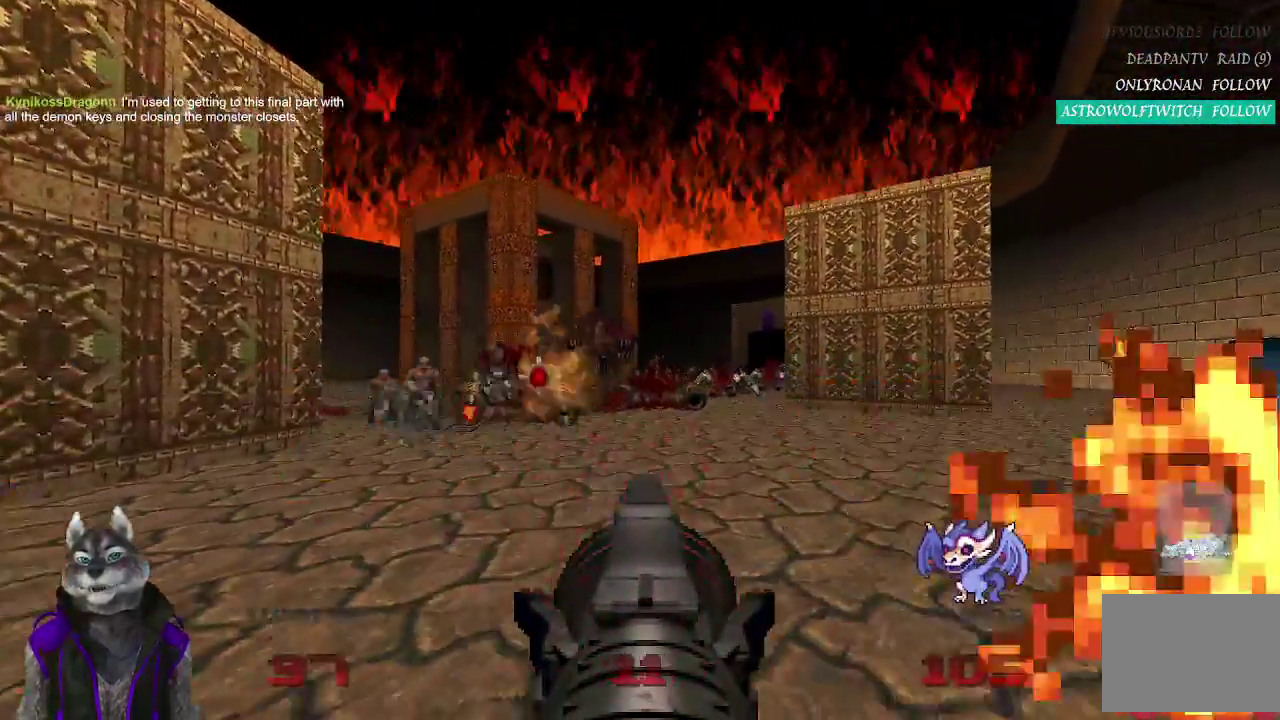
{"buttons": ["R2"], "left_stick": "up", "right_stick": "center", "events": [[117, "left_stick", "center"], [283, "left_stick", "up"]]}
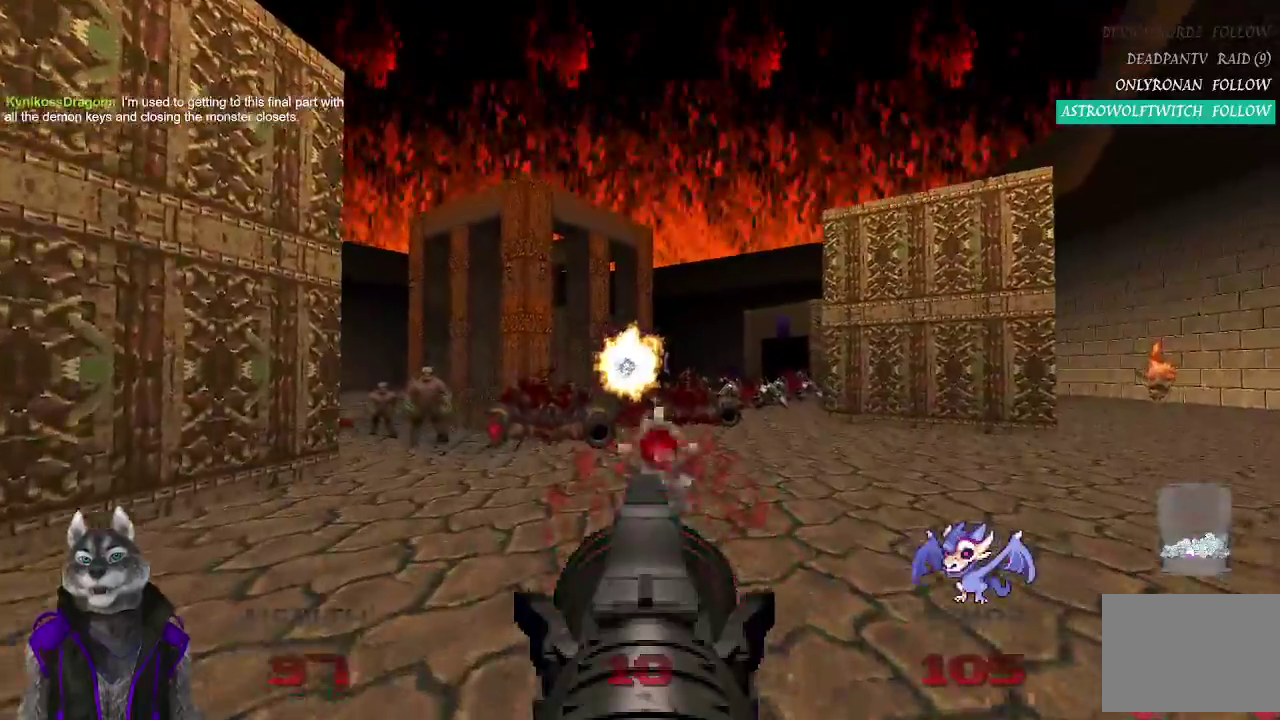
{"buttons": ["R2"], "left_stick": "right", "right_stick": "down-left"}
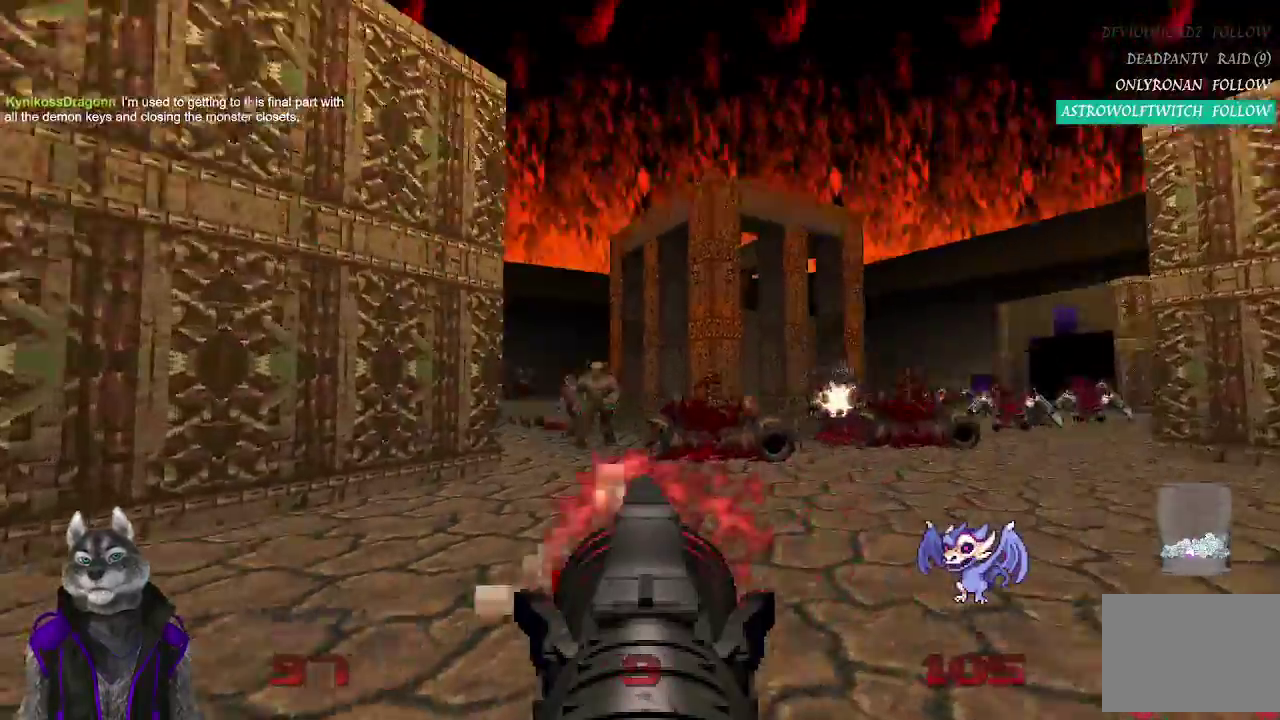
{"buttons": ["R2"], "left_stick": "center", "right_stick": "center", "events": [[250, "right_stick", "center"], [367, "left_stick", "center"]]}
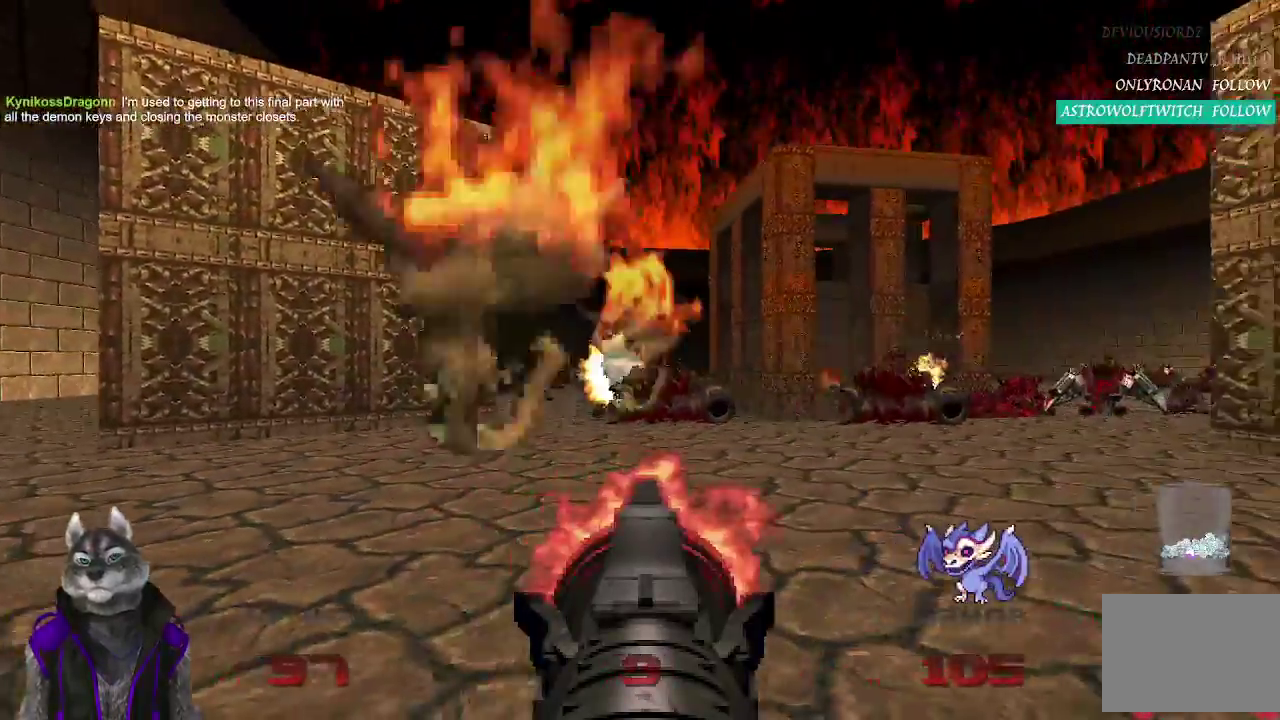
{"buttons": ["R2"], "left_stick": "up", "right_stick": "center", "events": [[133, "left_stick", "up-right"], [283, "left_stick", "center"], [467, "left_stick", "up"]]}
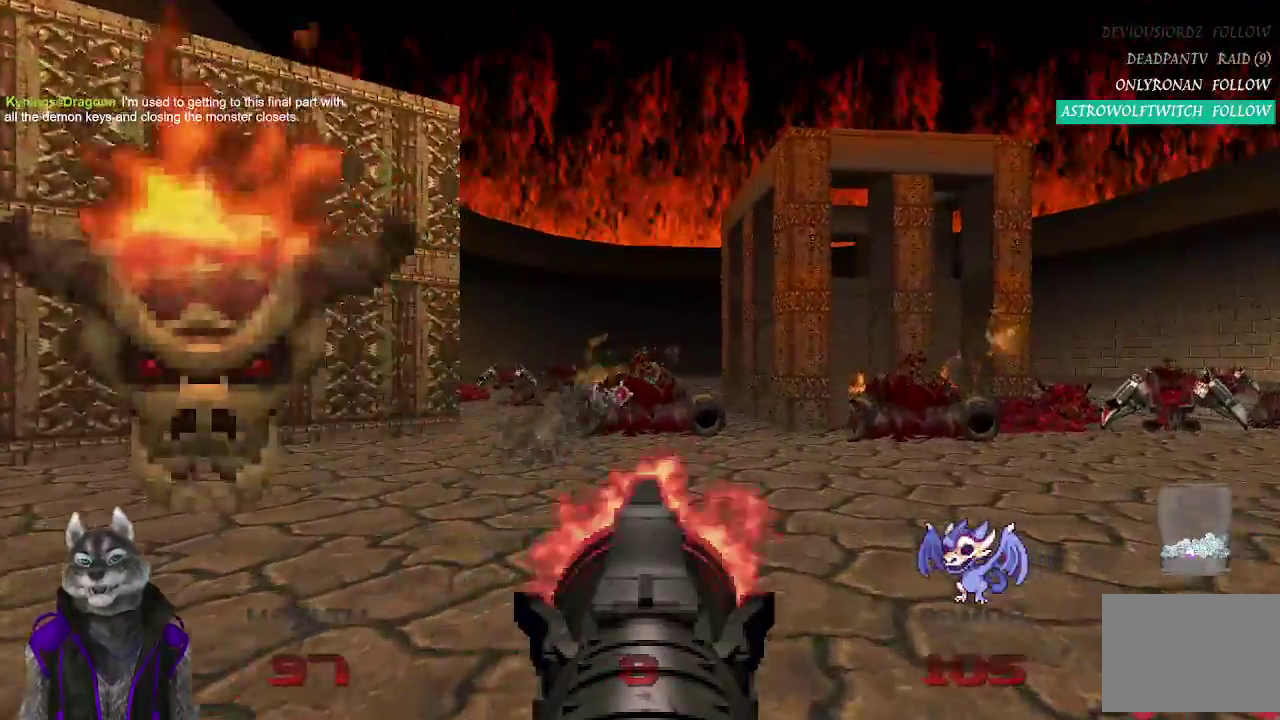
{"buttons": ["R2"], "left_stick": "up", "right_stick": "center", "events": []}
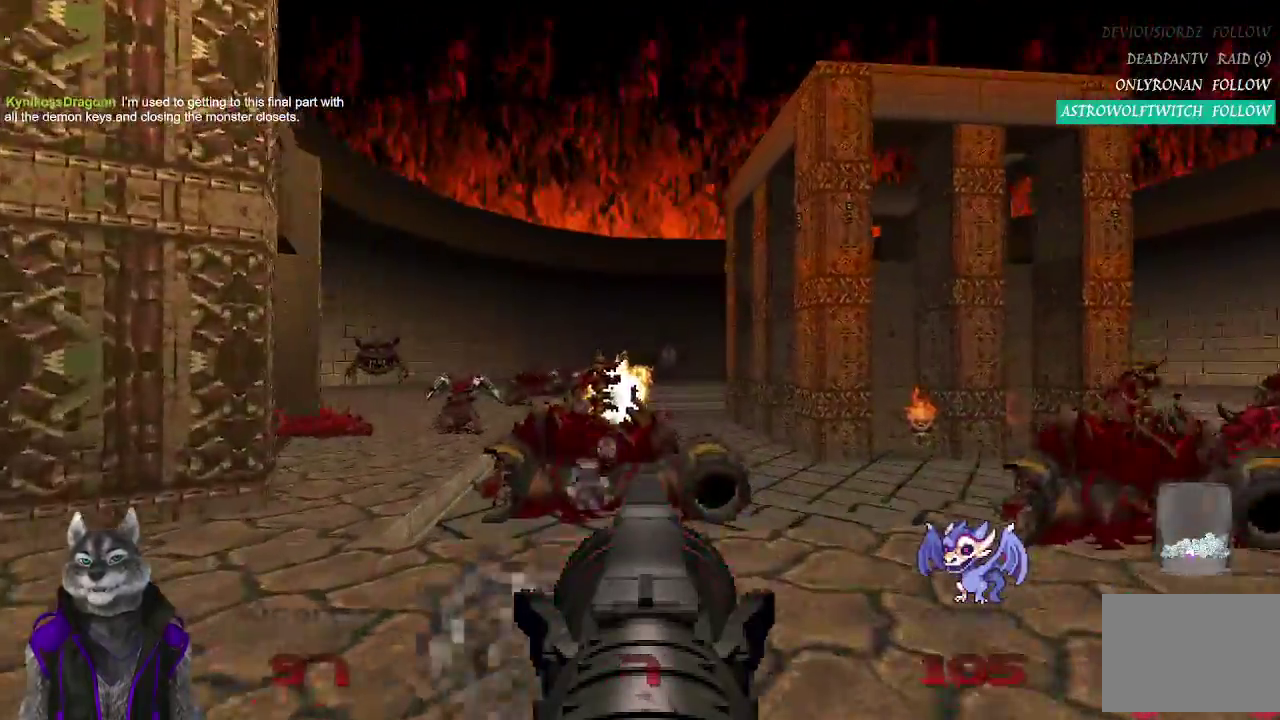
{"buttons": [], "left_stick": "up", "right_stick": "center", "events": [[267, "R2", "up"]]}
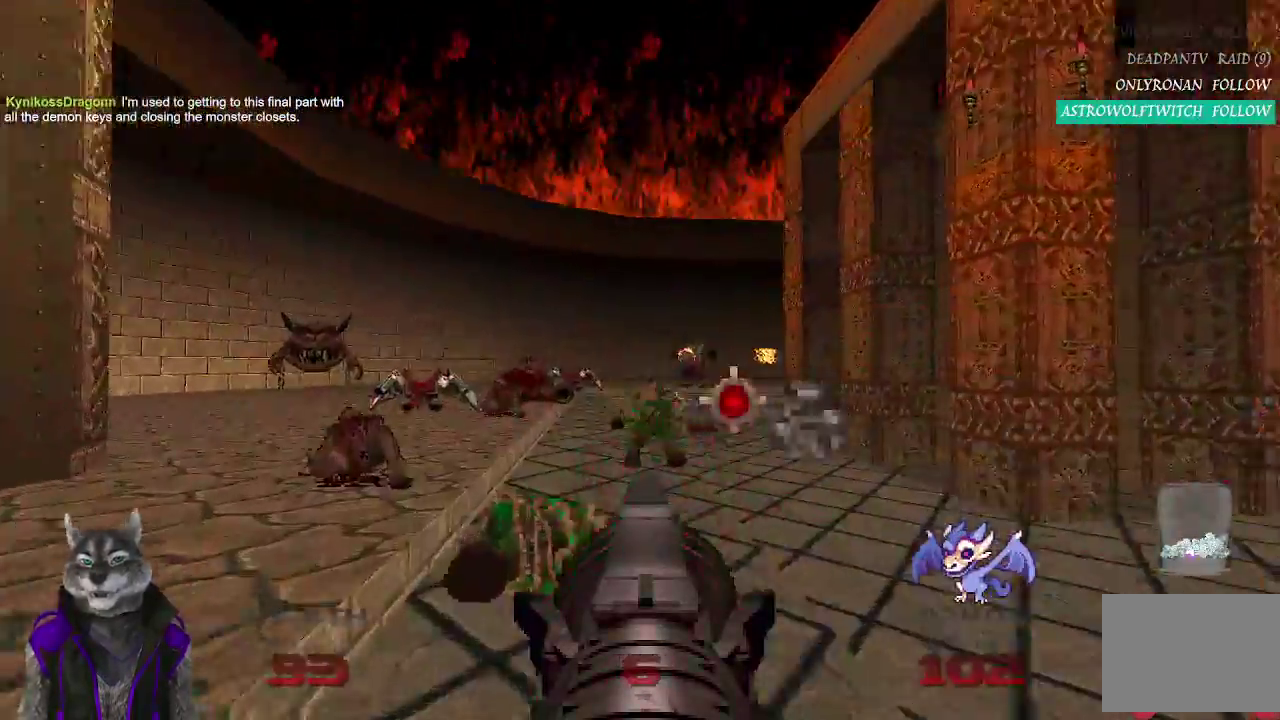
{"buttons": ["R2"], "left_stick": "up", "right_stick": "center", "events": [[267, "R2", "down"]]}
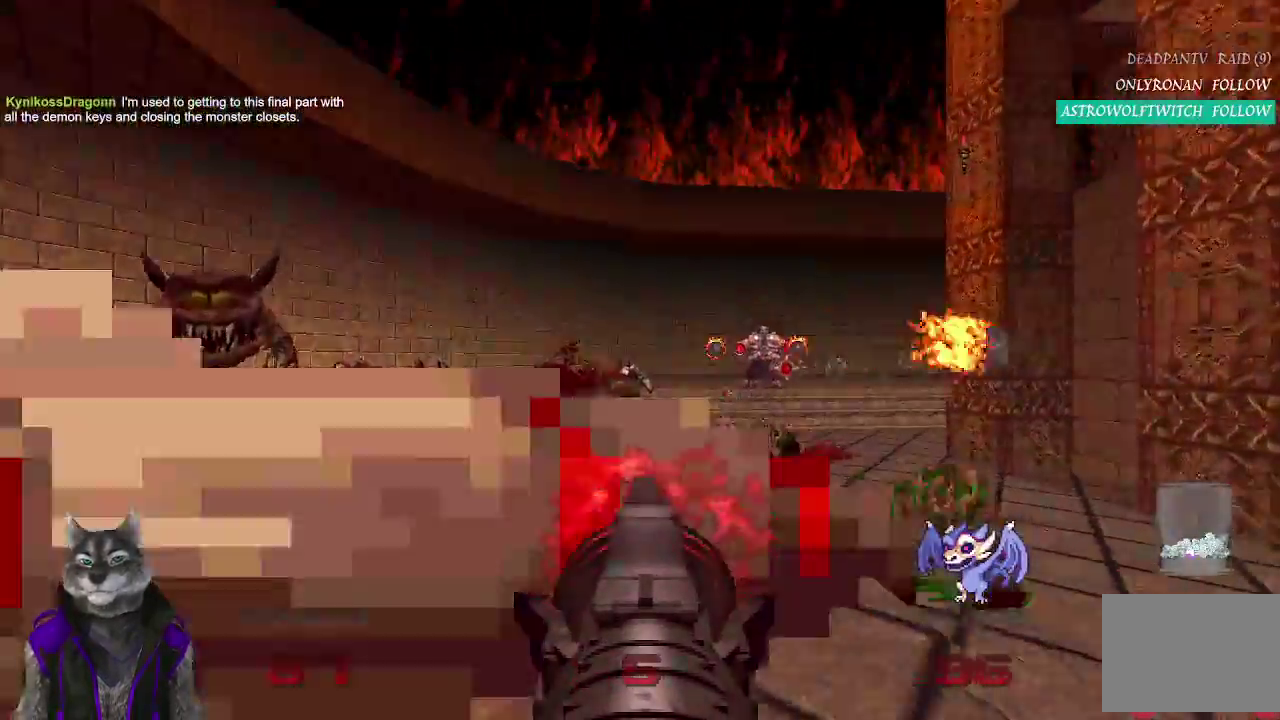
{"buttons": ["R2"], "left_stick": "up", "right_stick": "center", "events": [[50, "right_stick", "down-right"], [133, "right_stick", "center"]]}
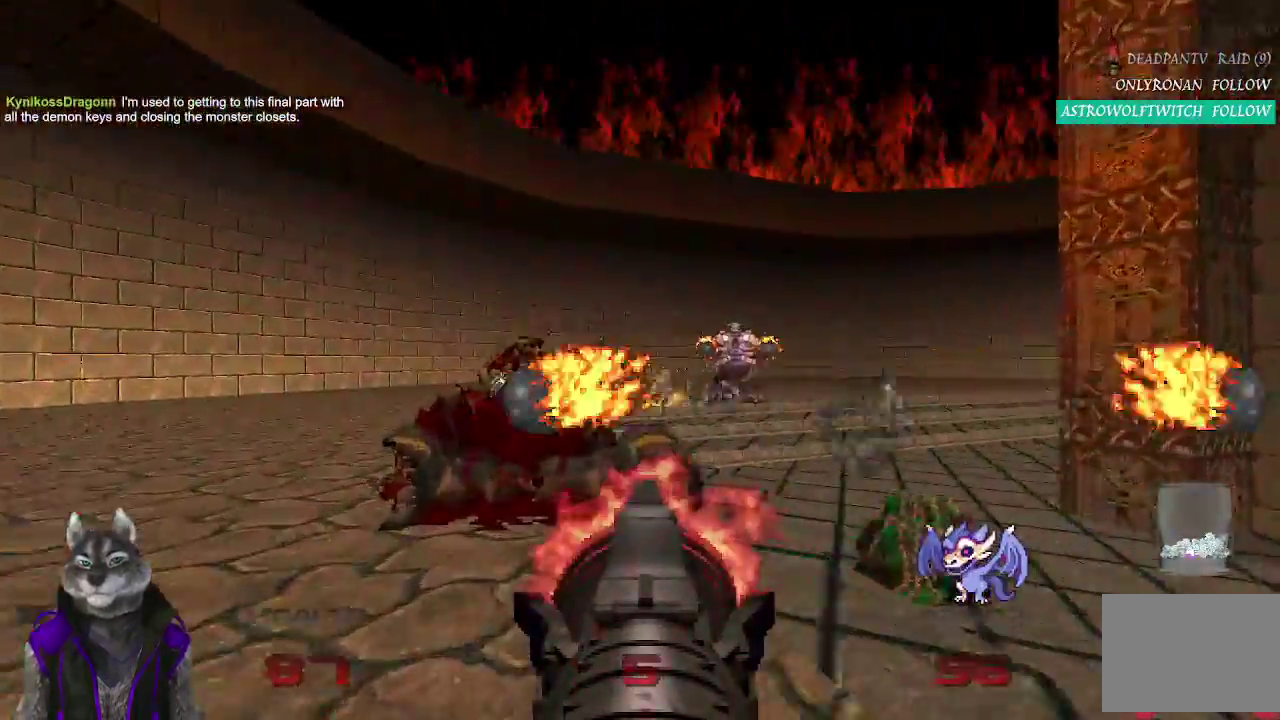
{"buttons": [], "left_stick": "up-left", "right_stick": "right", "events": [[200, "R2", "up"], [400, "right_stick", "down-right"], [450, "left_stick", "down-right"], [500, "left_stick", "up-left"], [500, "right_stick", "right"]]}
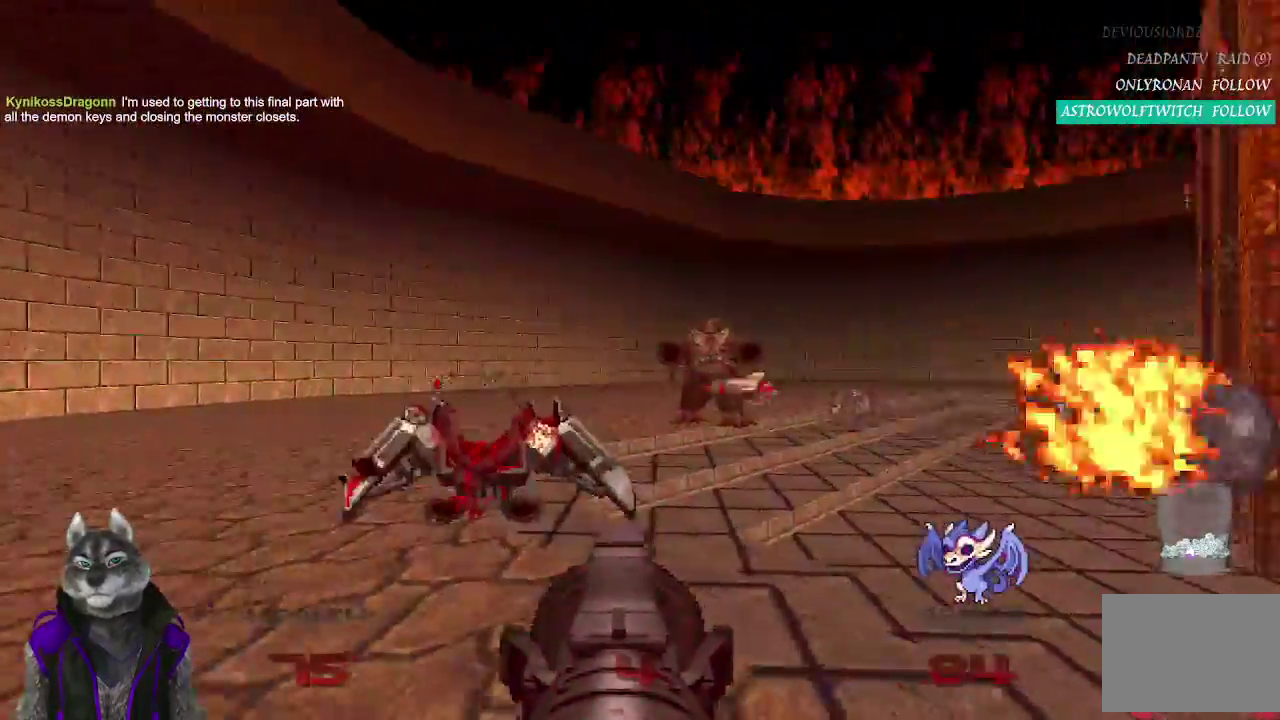
{"buttons": ["R2"], "left_stick": "left", "right_stick": "down-right", "events": [[167, "R2", "down"], [167, "left_stick", "left"], [167, "right_stick", "down-right"]]}
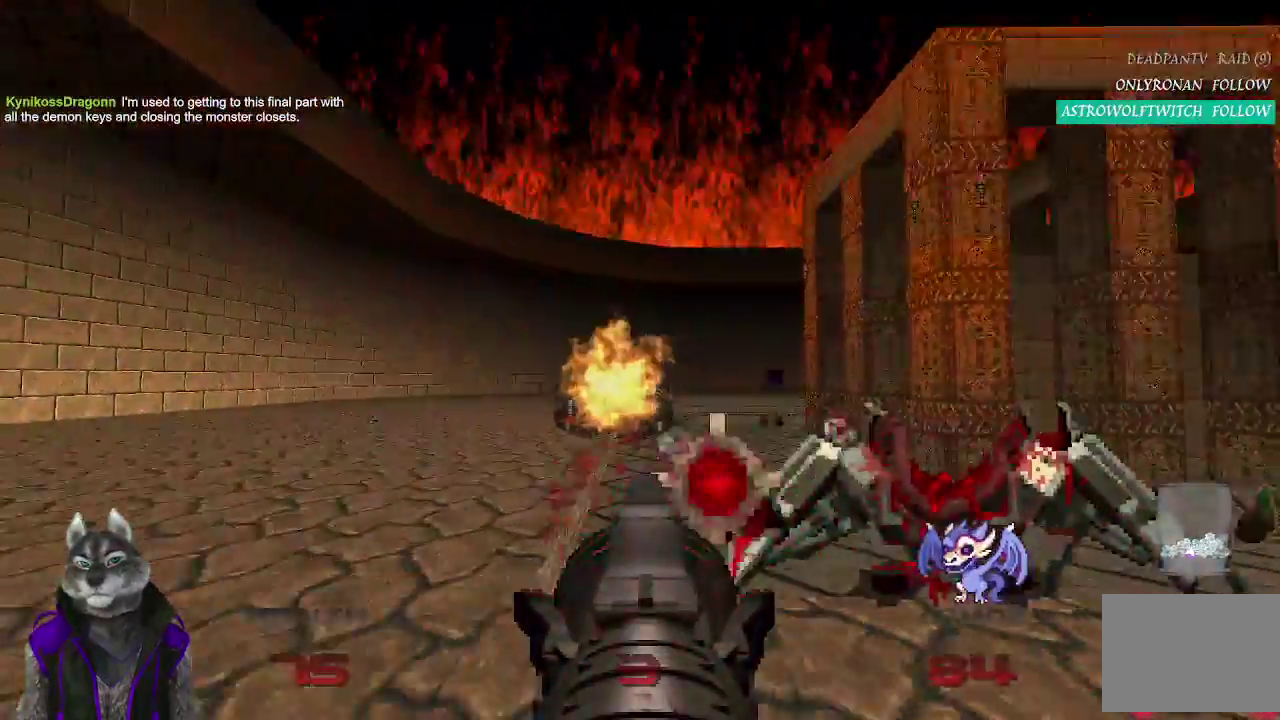
{"buttons": [], "left_stick": "left", "right_stick": "right", "events": [[100, "right_stick", "center"], [267, "R2", "up"], [317, "right_stick", "right"]]}